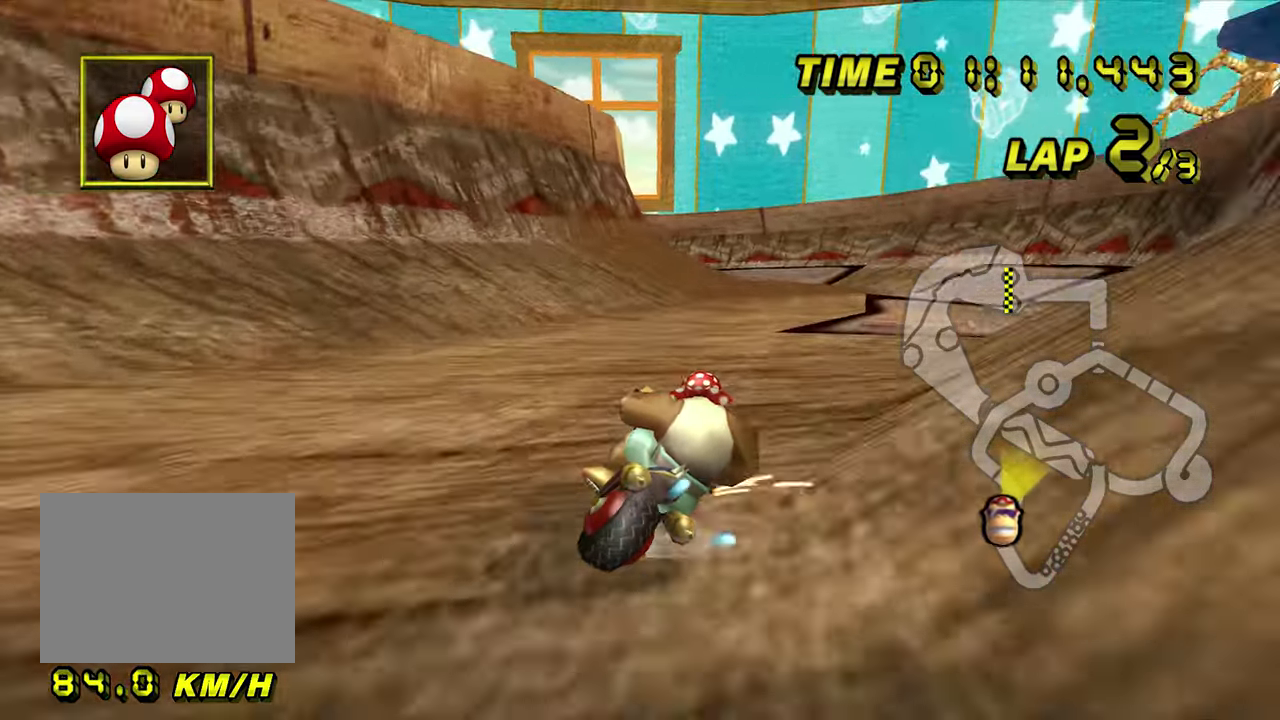
Gameplay with a controller (Nintendo layout); each line is a JSON object with the inputs held at the frame after it. "events" lists button and stick changes between this image and that frame as [ms after this image, input, new state], when the widget could be followed in between. Not read: B L3 R3 X Y Z.
{"buttons": ["A", "R1"], "left_stick": "down-left", "events": [[250, "R1", "up"], [300, "R1", "down"], [317, "left_stick", "down-left"]]}
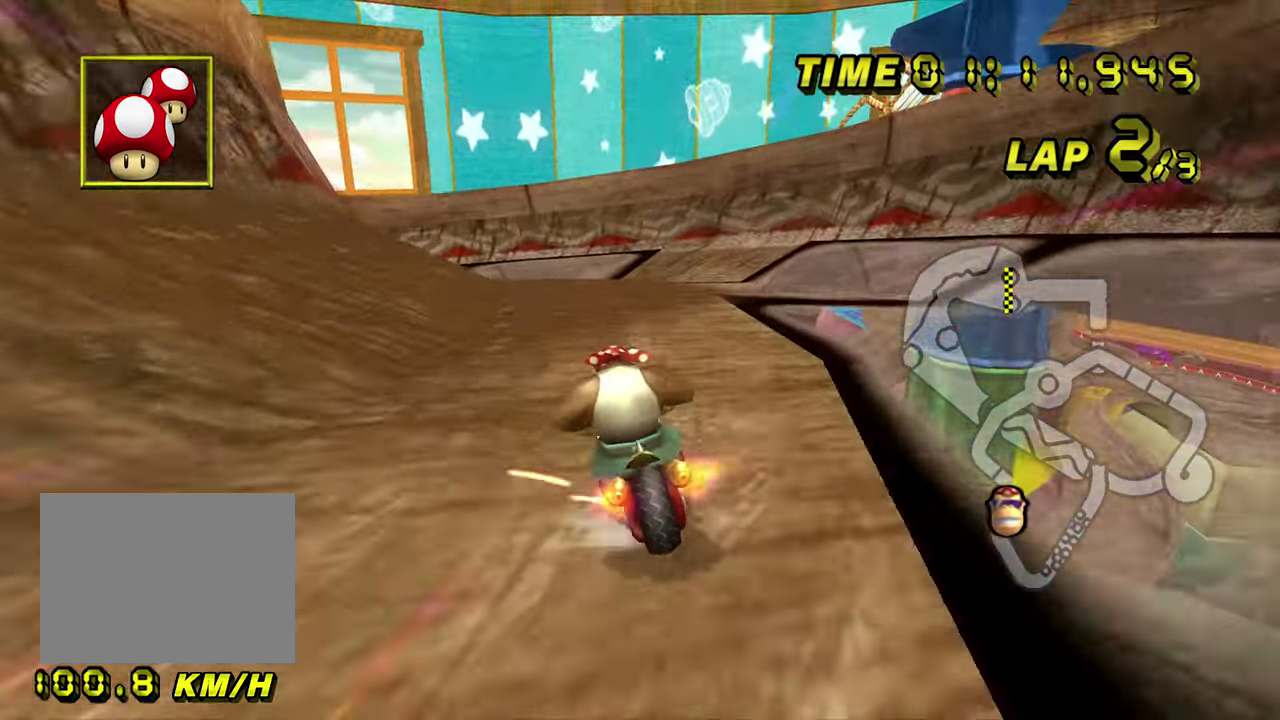
{"buttons": ["A", "R1"], "left_stick": "up-left", "events": [[117, "left_stick", "center"], [300, "left_stick", "up-left"]]}
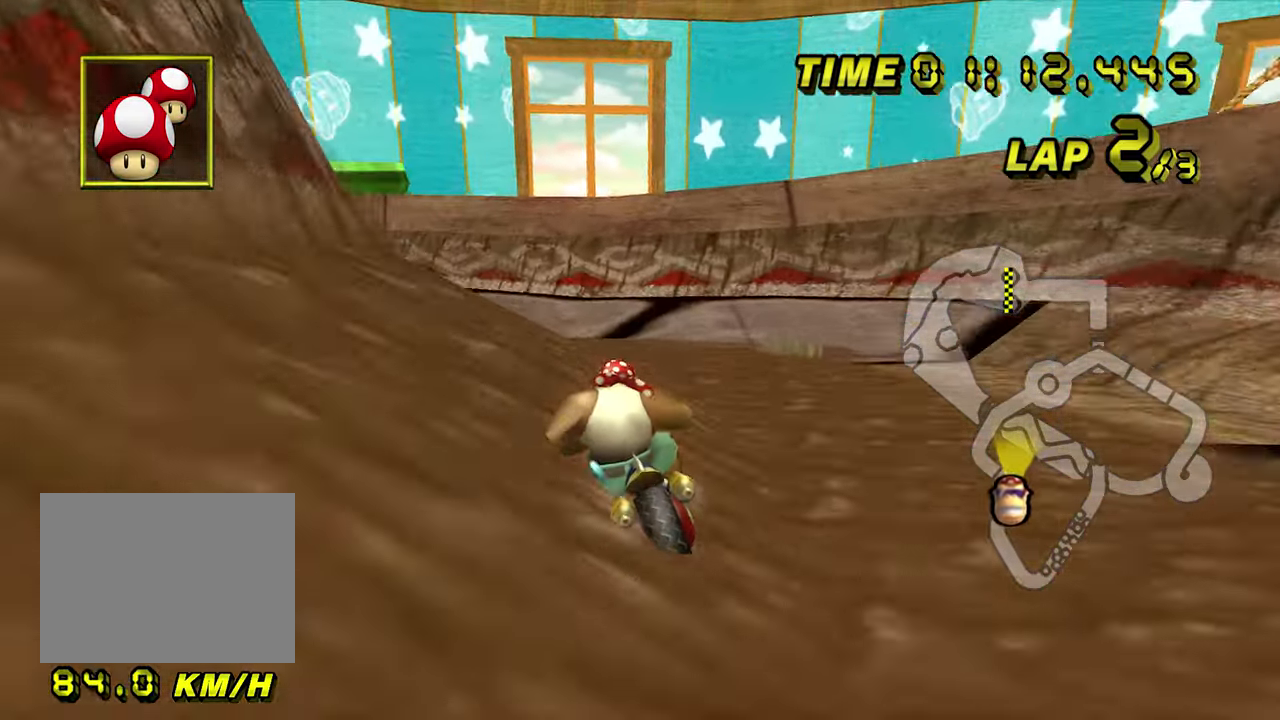
{"buttons": ["A", "R1"], "left_stick": "up-left", "events": []}
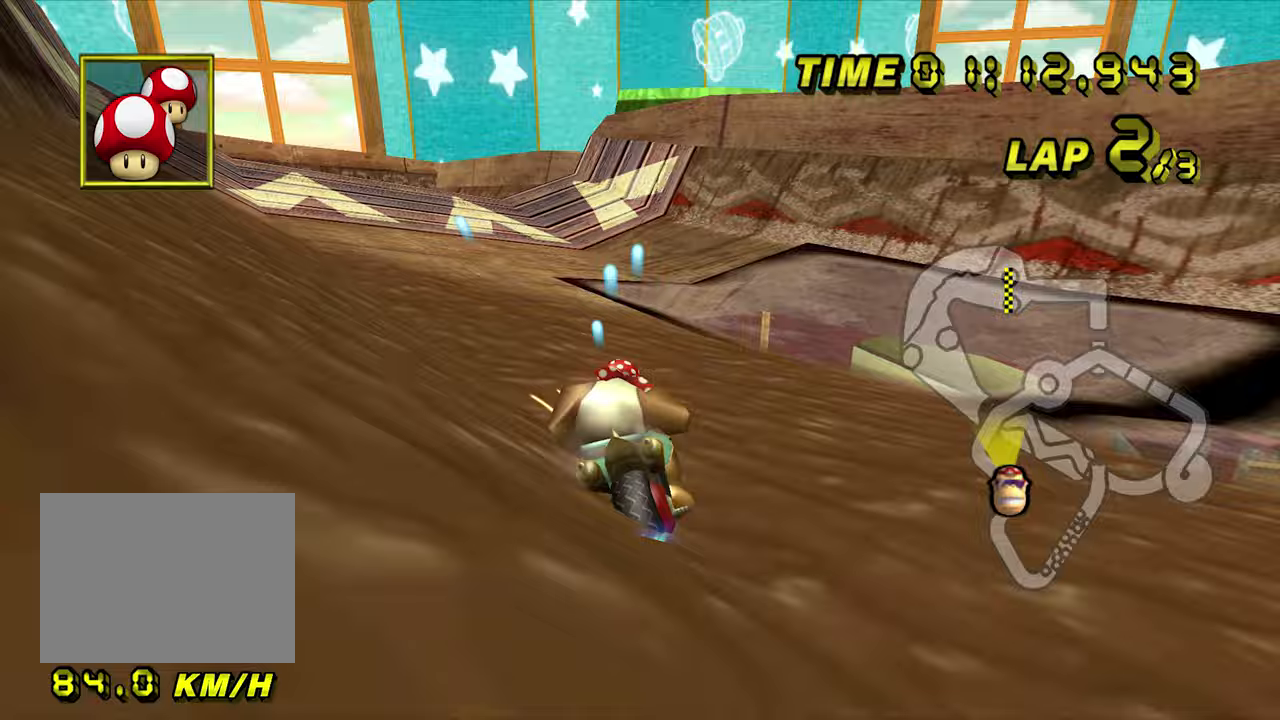
{"buttons": ["A"], "left_stick": "center", "events": [[133, "R1", "up"], [133, "left_stick", "center"]]}
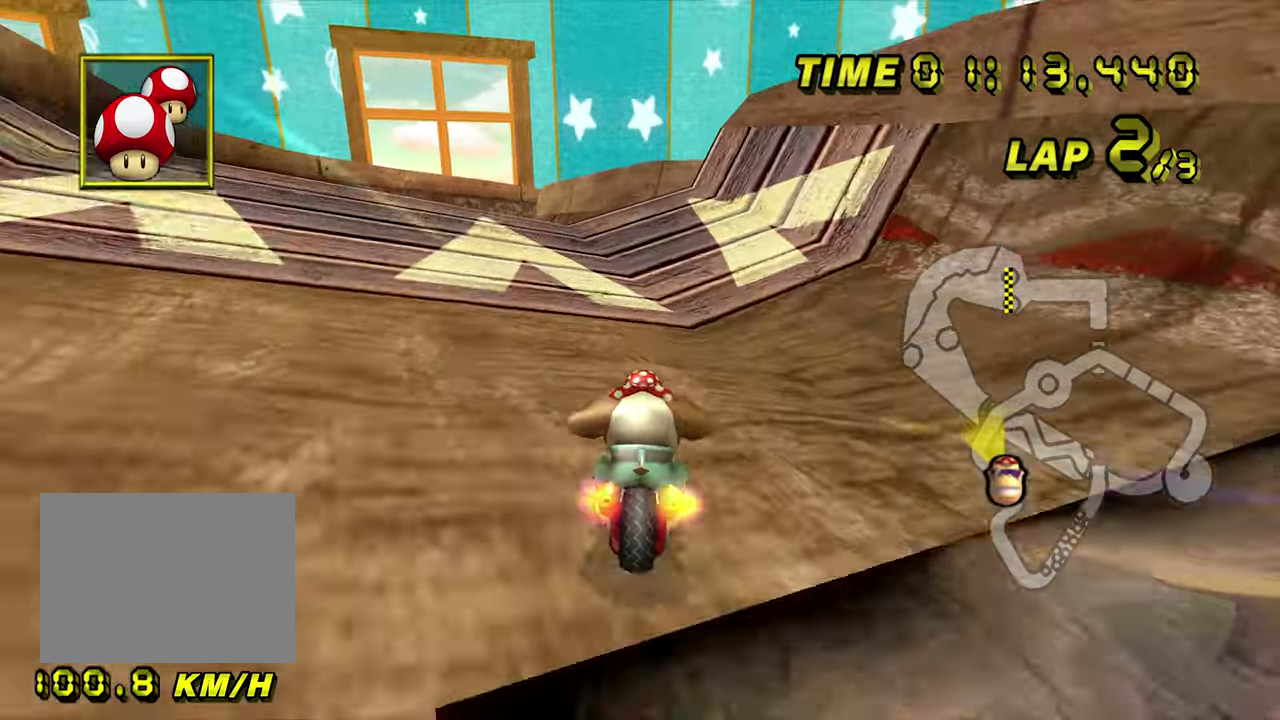
{"buttons": ["A"], "left_stick": "right", "events": [[183, "left_stick", "right"], [283, "left_stick", "center"], [417, "left_stick", "right"]]}
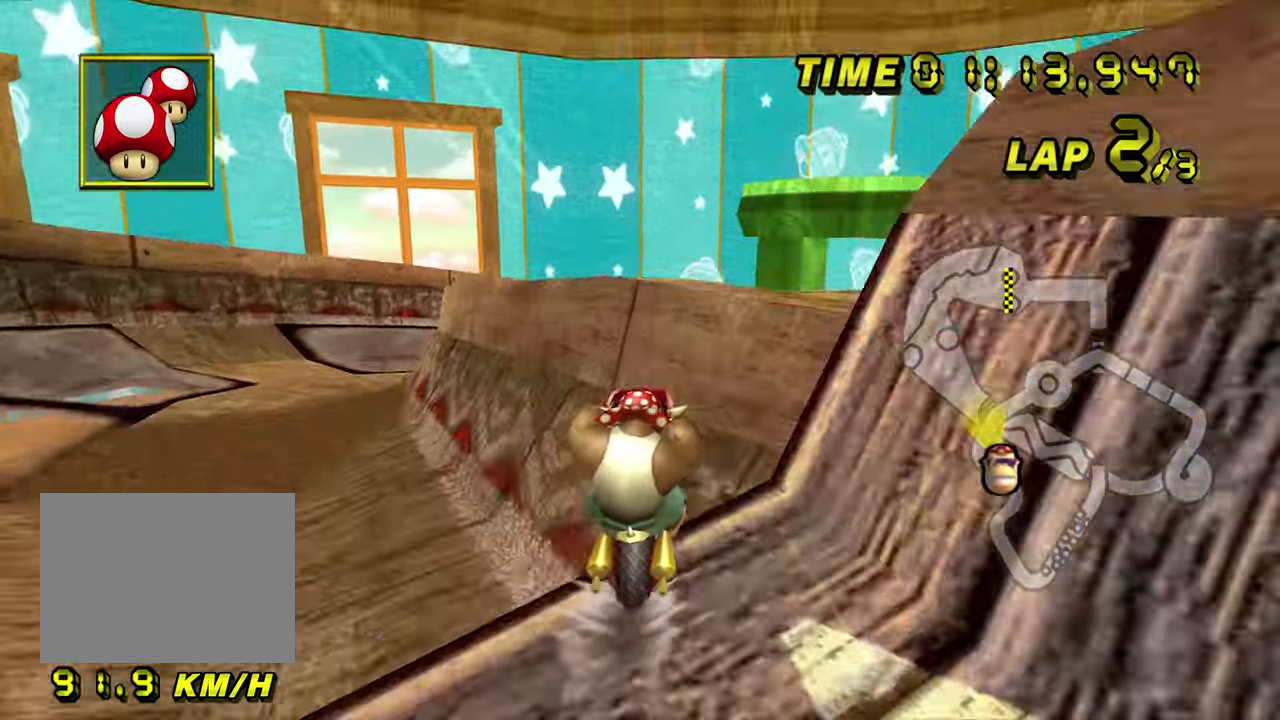
{"buttons": ["A"], "left_stick": "right", "events": []}
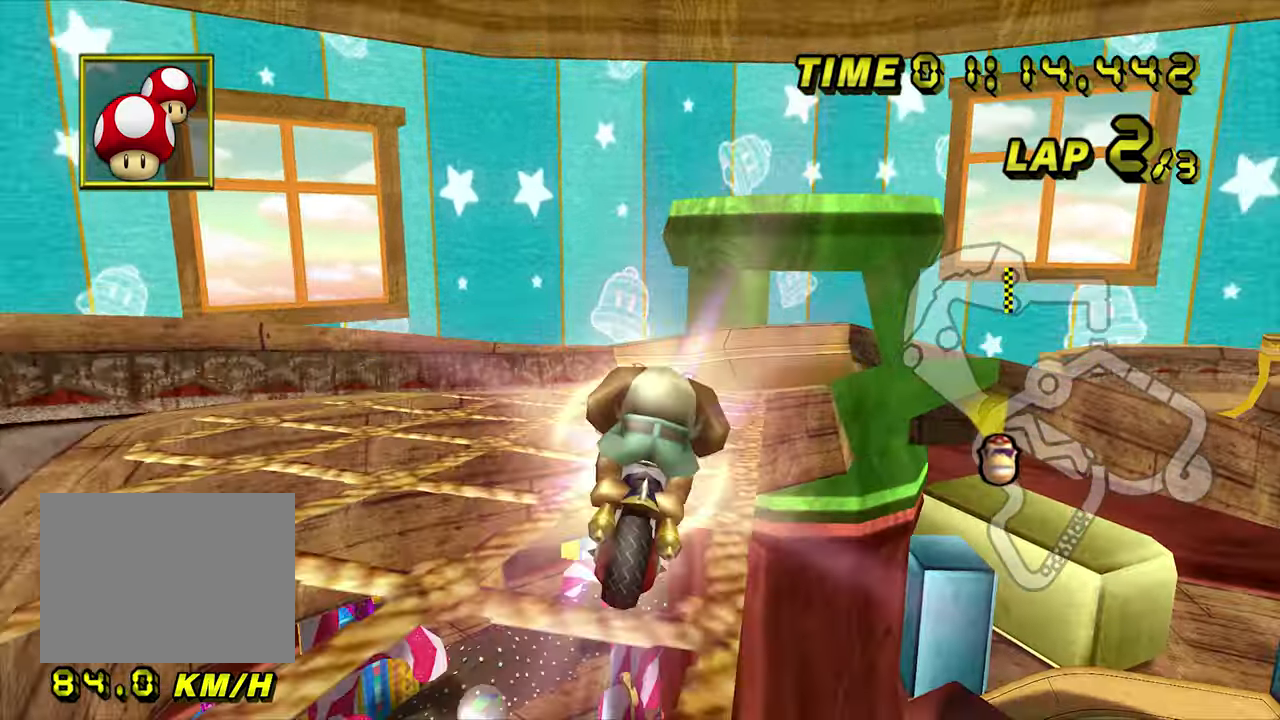
{"buttons": ["A", "R1"], "left_stick": "right", "events": [[100, "left_stick", "down"], [483, "R1", "down"], [483, "left_stick", "right"]]}
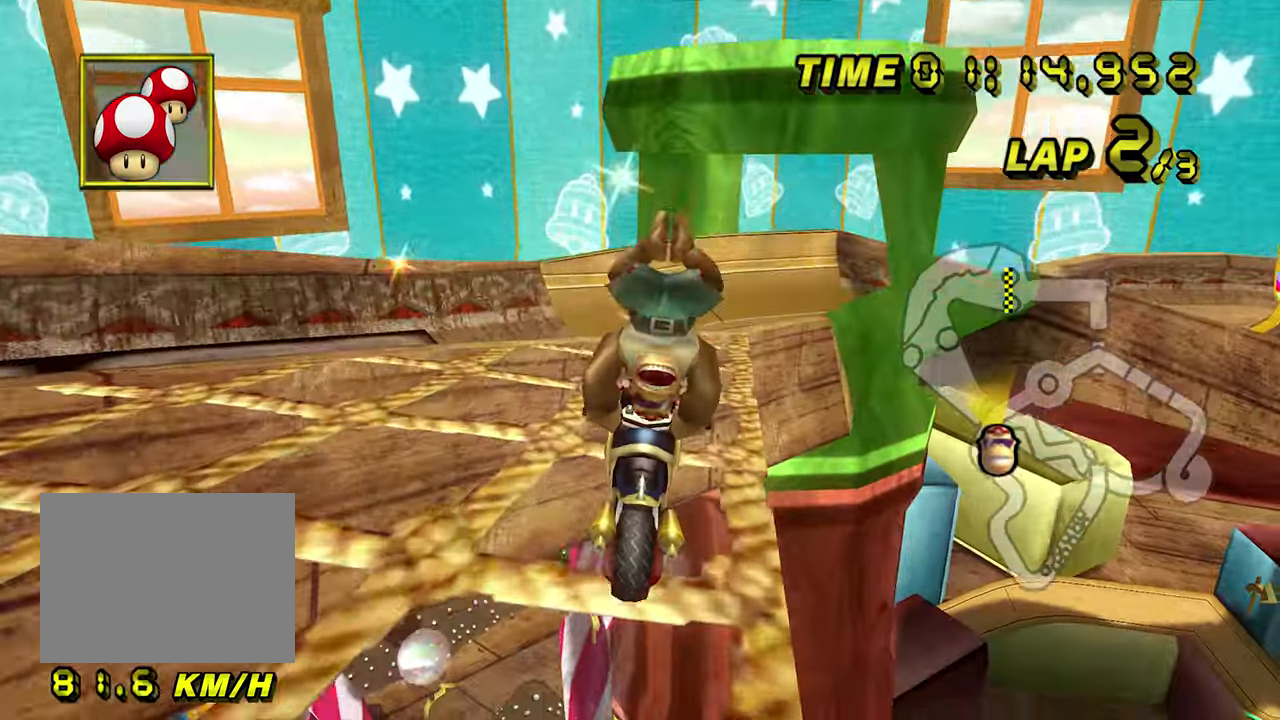
{"buttons": ["A", "R1"], "left_stick": "center", "events": [[133, "left_stick", "up"], [217, "left_stick", "up-right"], [450, "left_stick", "center"]]}
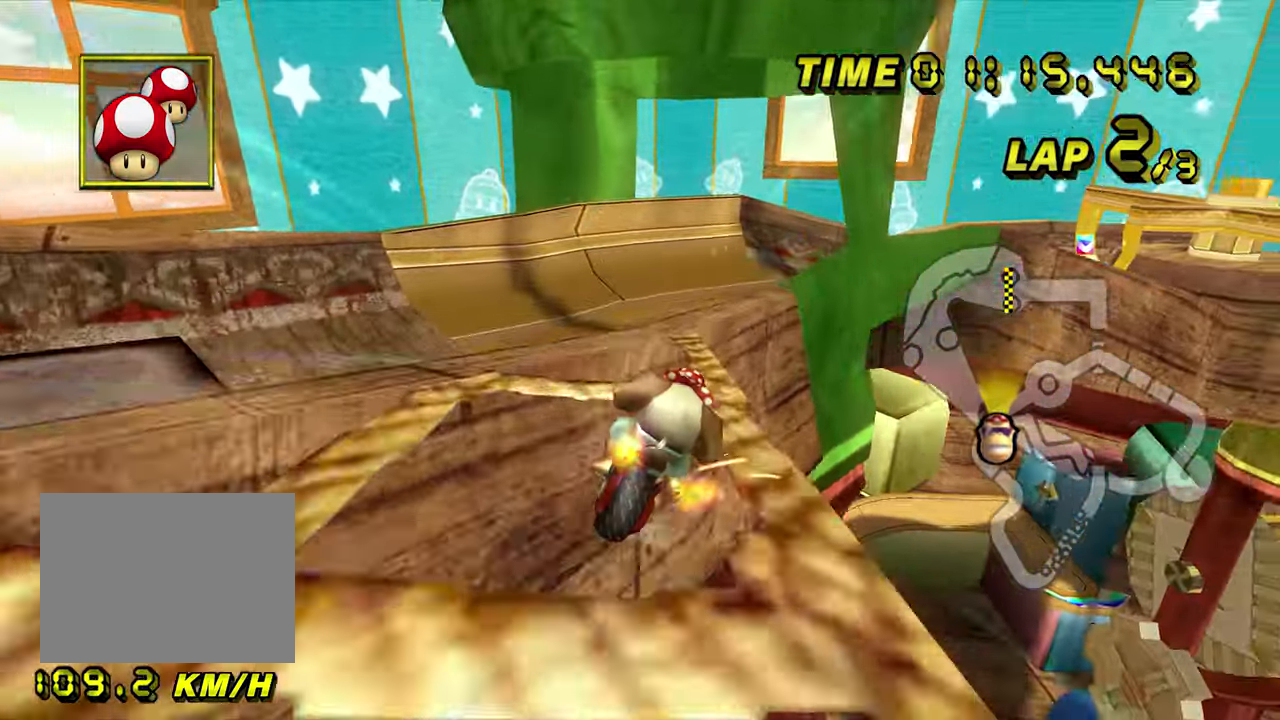
{"buttons": ["A", "R1"], "left_stick": "center", "events": [[83, "left_stick", "up-right"], [283, "left_stick", "center"], [367, "left_stick", "up-right"], [450, "left_stick", "center"]]}
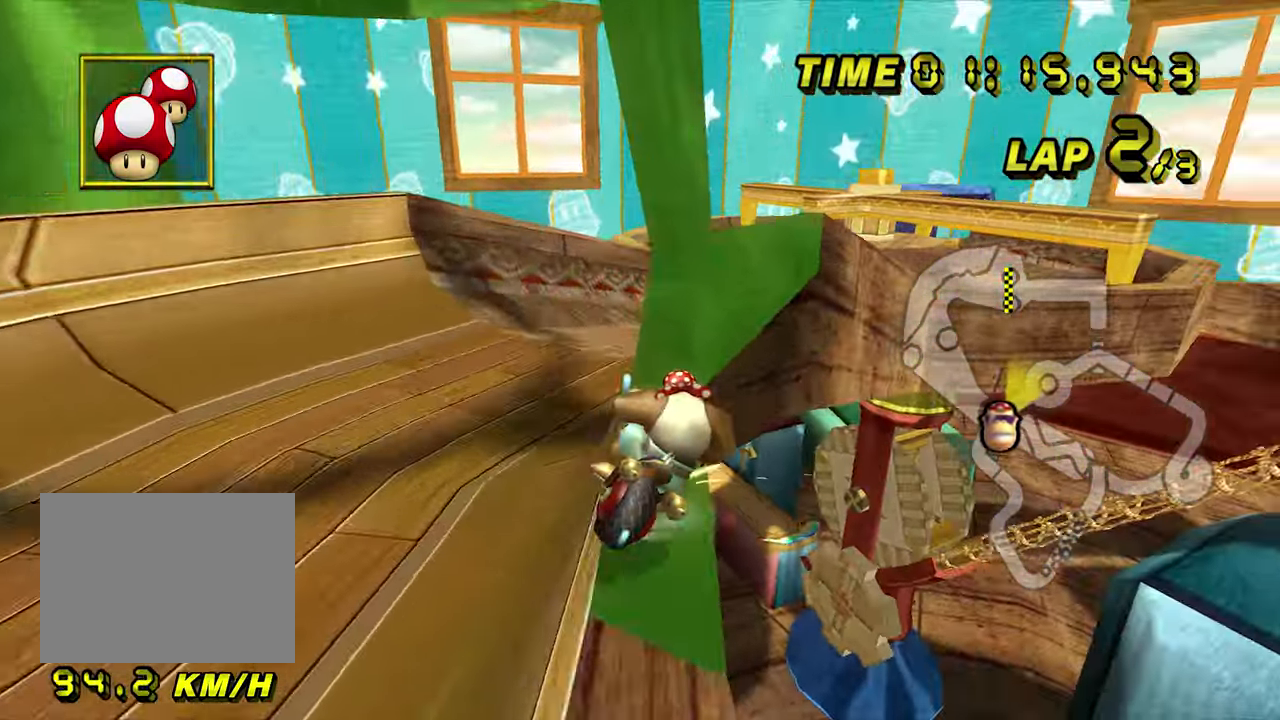
{"buttons": ["A", "R1"], "left_stick": "center", "events": []}
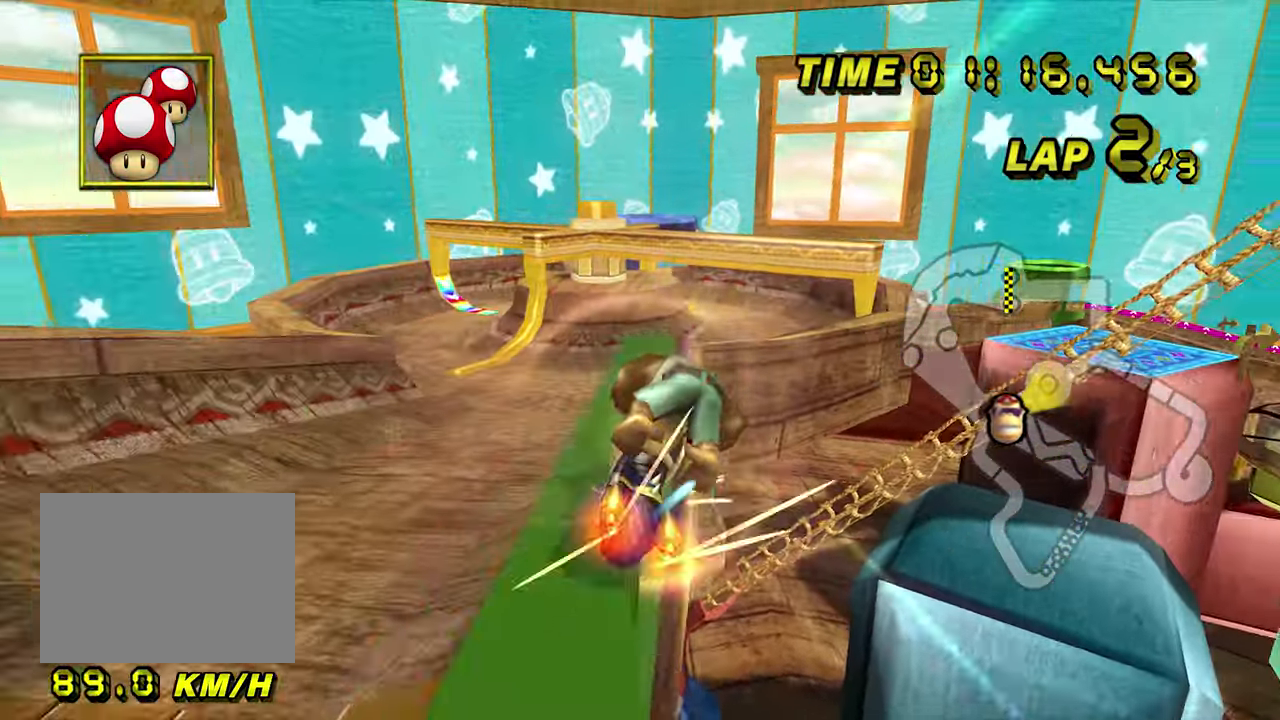
{"buttons": ["A"], "left_stick": "center", "events": [[17, "left_stick", "right"], [167, "left_stick", "center"], [467, "R1", "up"]]}
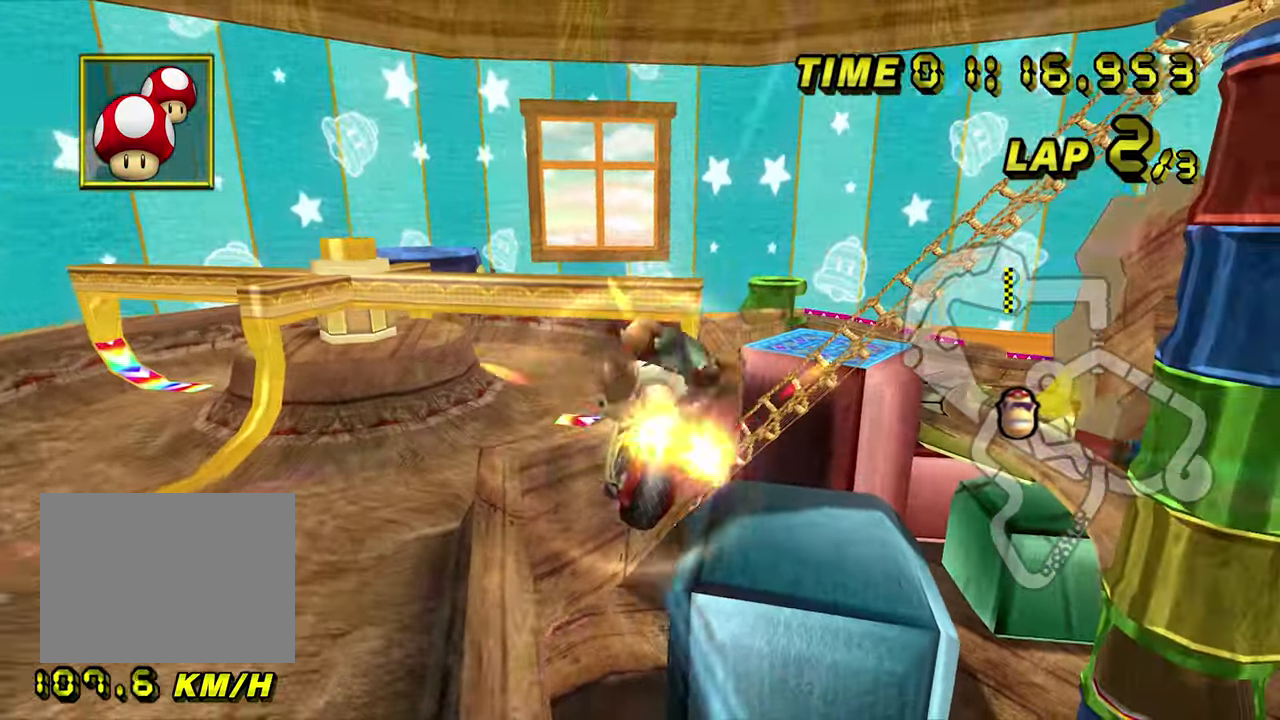
{"buttons": ["A"], "left_stick": "up", "events": [[133, "left_stick", "up"]]}
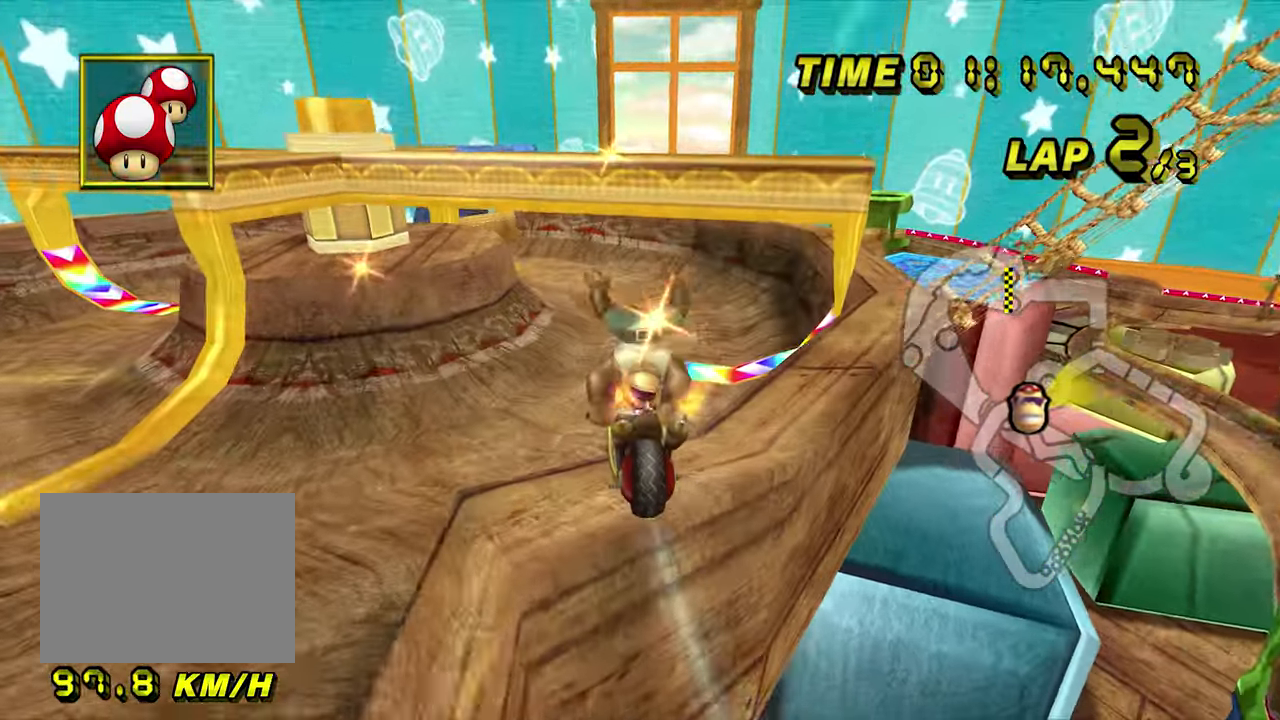
{"buttons": ["A"], "left_stick": "up", "events": [[117, "R1", "down"], [150, "left_stick", "up-right"], [483, "R1", "up"], [483, "left_stick", "up"]]}
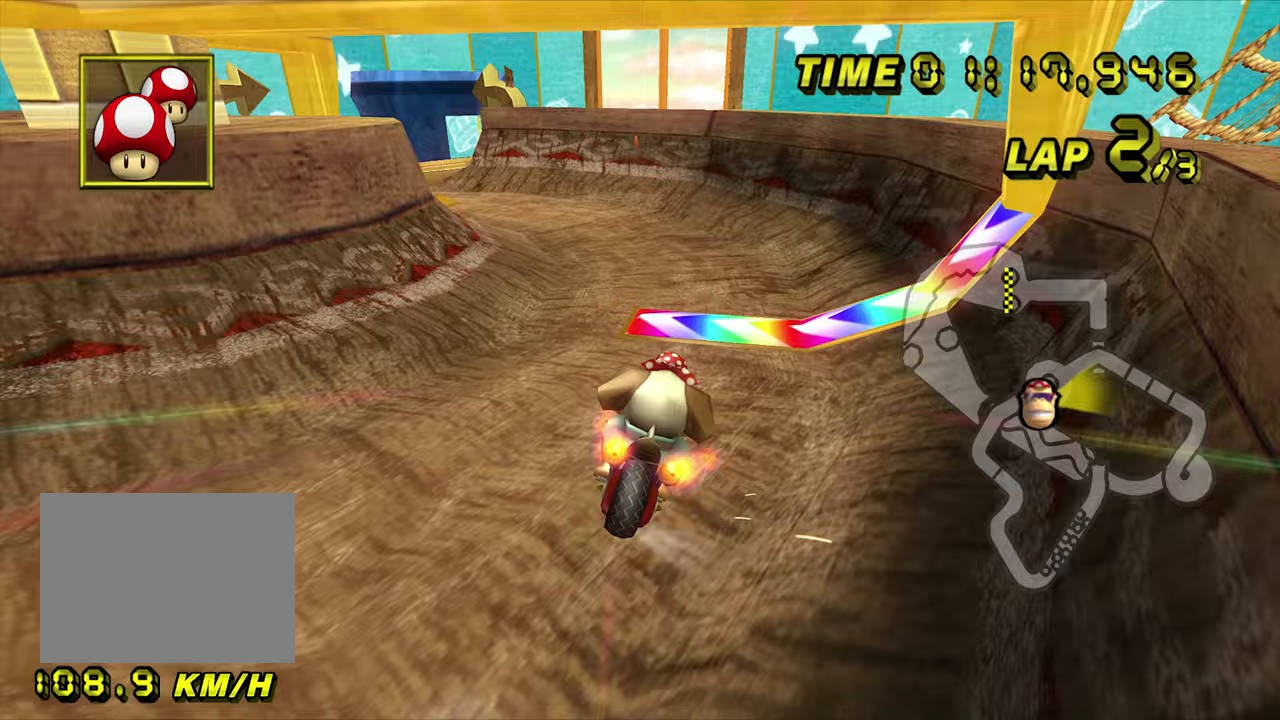
{"buttons": ["A", "R1"], "left_stick": "left", "events": [[100, "R1", "down"], [167, "left_stick", "up-left"], [383, "left_stick", "left"]]}
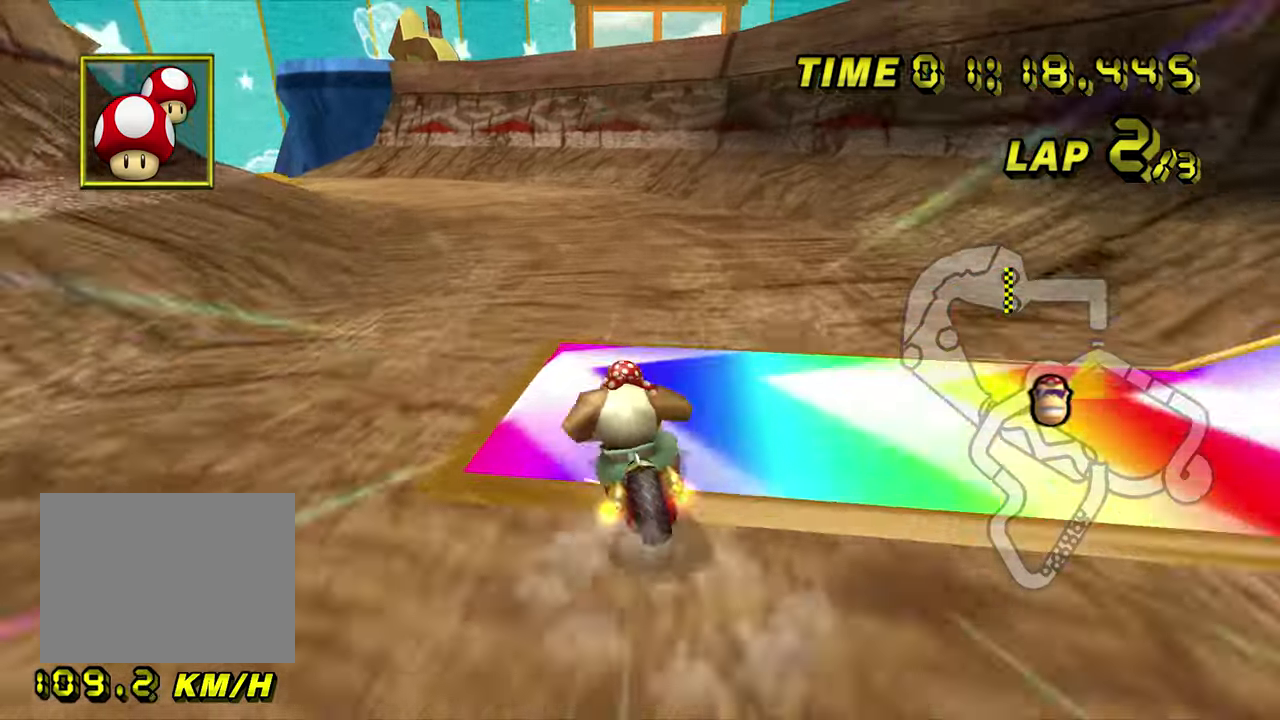
{"buttons": ["A", "R1"], "left_stick": "left", "events": [[233, "DPAD_LEFT", "down"], [267, "DPAD_LEFT", "up"]]}
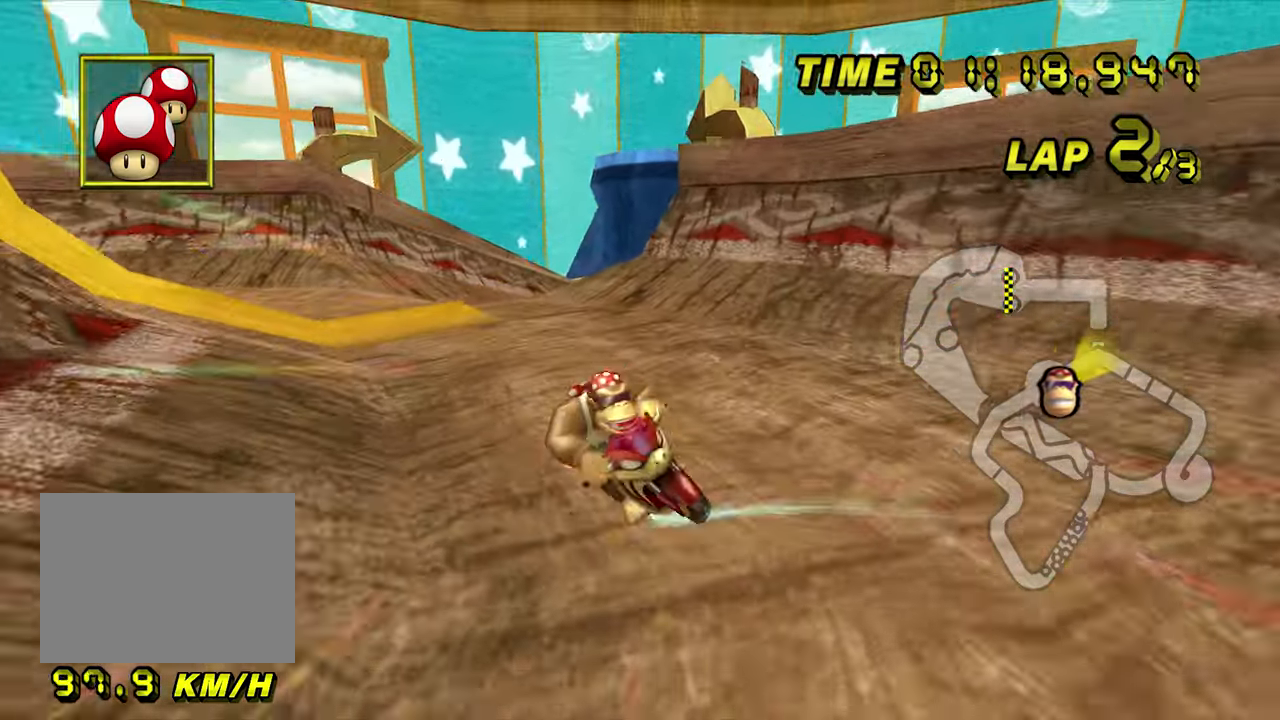
{"buttons": ["A", "R1"], "left_stick": "left", "events": []}
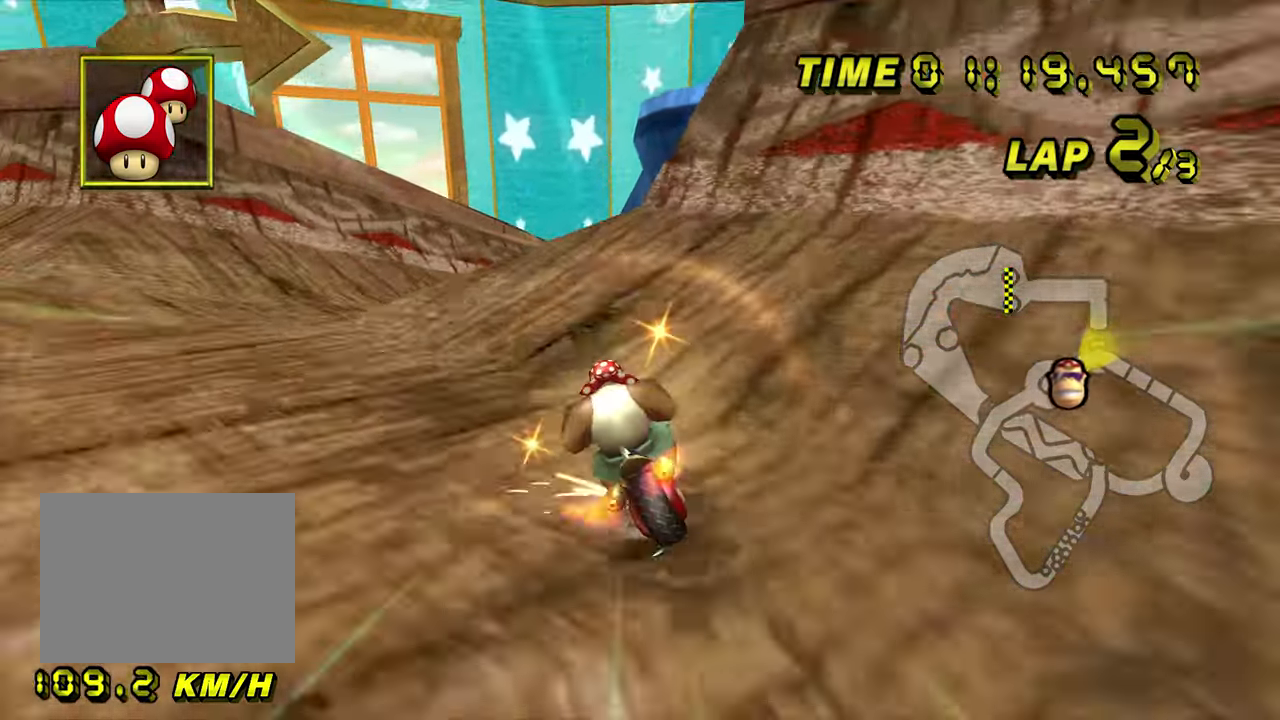
{"buttons": ["A", "R1"], "left_stick": "up-right", "events": [[100, "R1", "up"], [133, "left_stick", "center"], [167, "R1", "down"], [183, "left_stick", "up-right"]]}
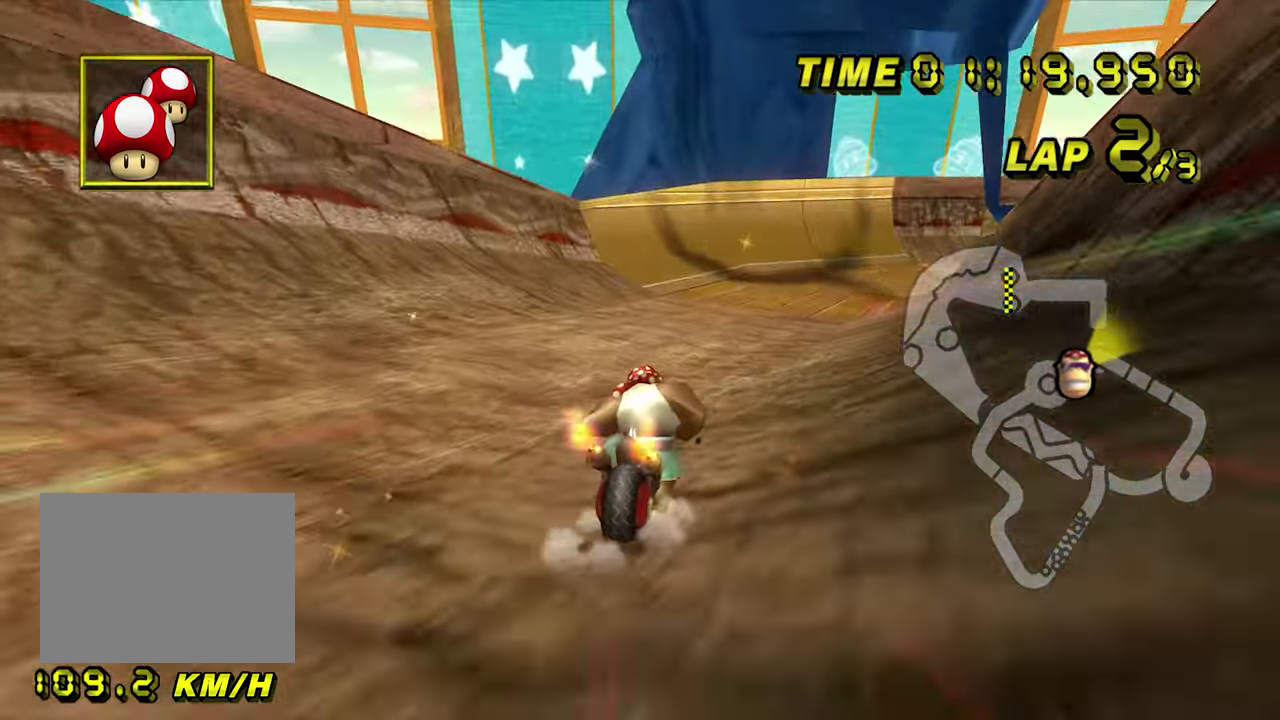
{"buttons": ["A", "R1"], "left_stick": "up-left", "events": [[117, "left_stick", "up-left"], [217, "left_stick", "up"], [333, "left_stick", "up-left"]]}
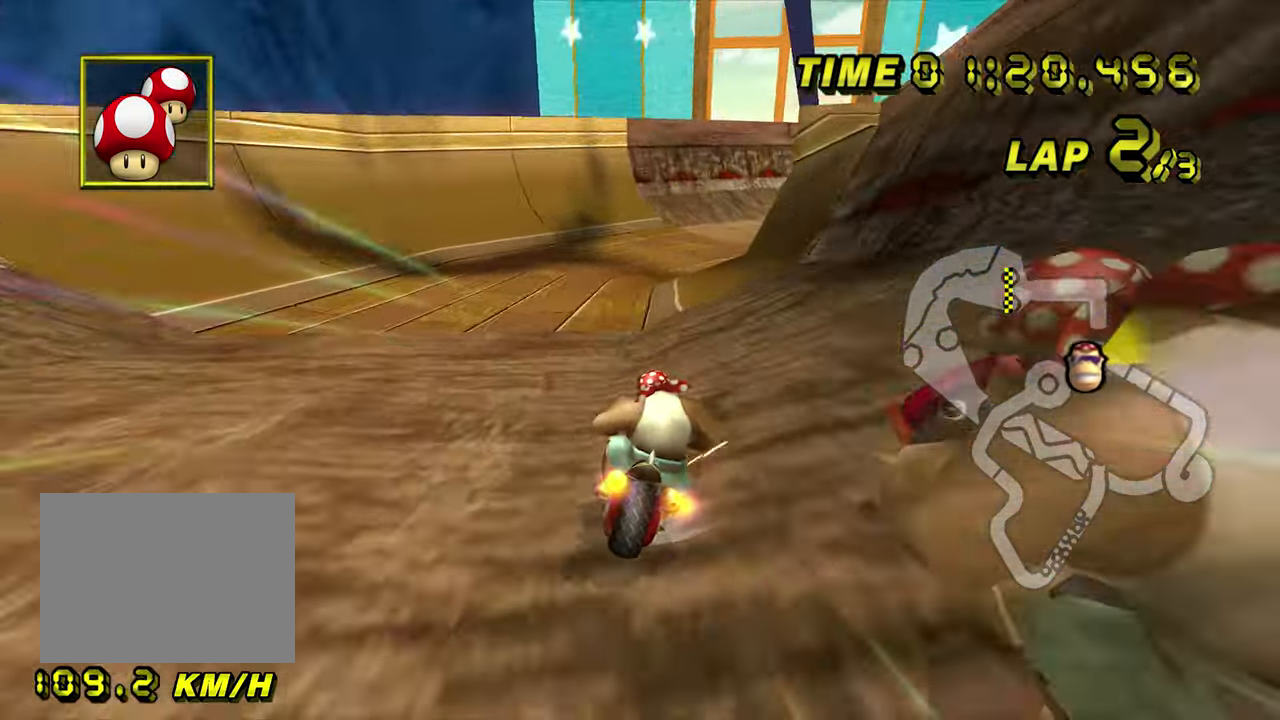
{"buttons": ["A", "R1"], "left_stick": "right", "events": [[367, "left_stick", "right"]]}
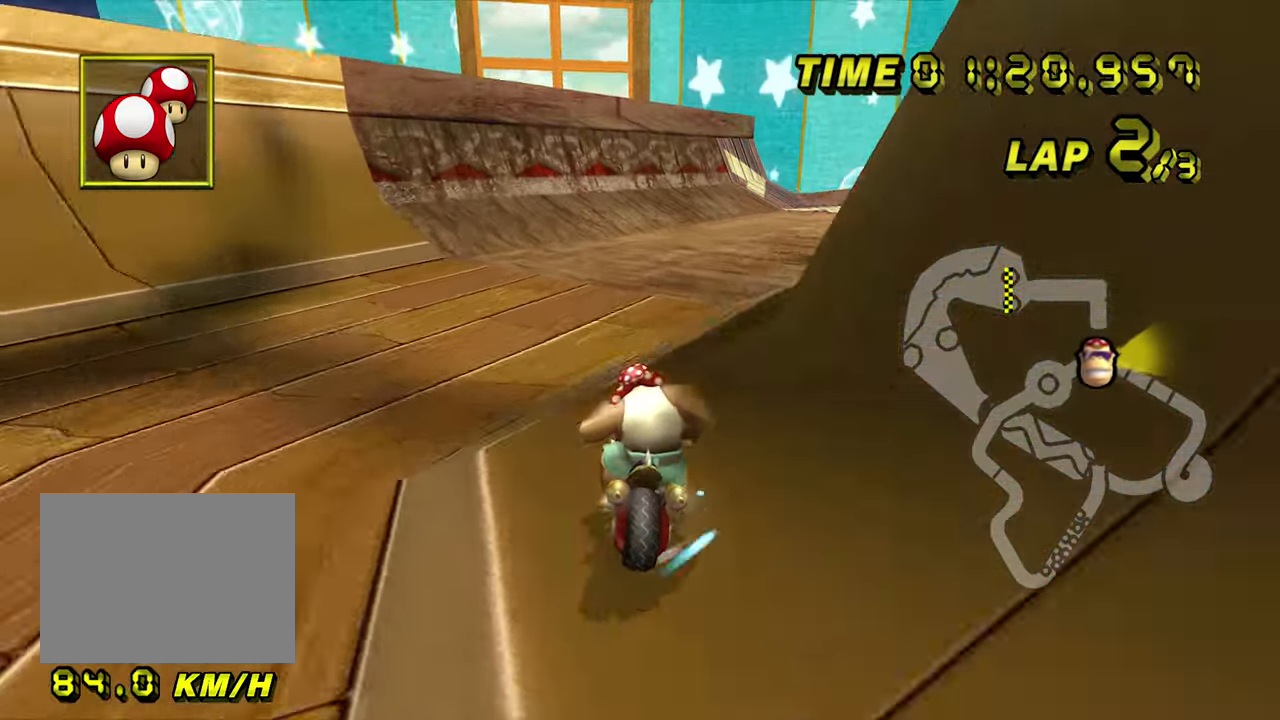
{"buttons": ["A", "R1"], "left_stick": "right", "events": [[183, "left_stick", "down-right"], [467, "left_stick", "right"]]}
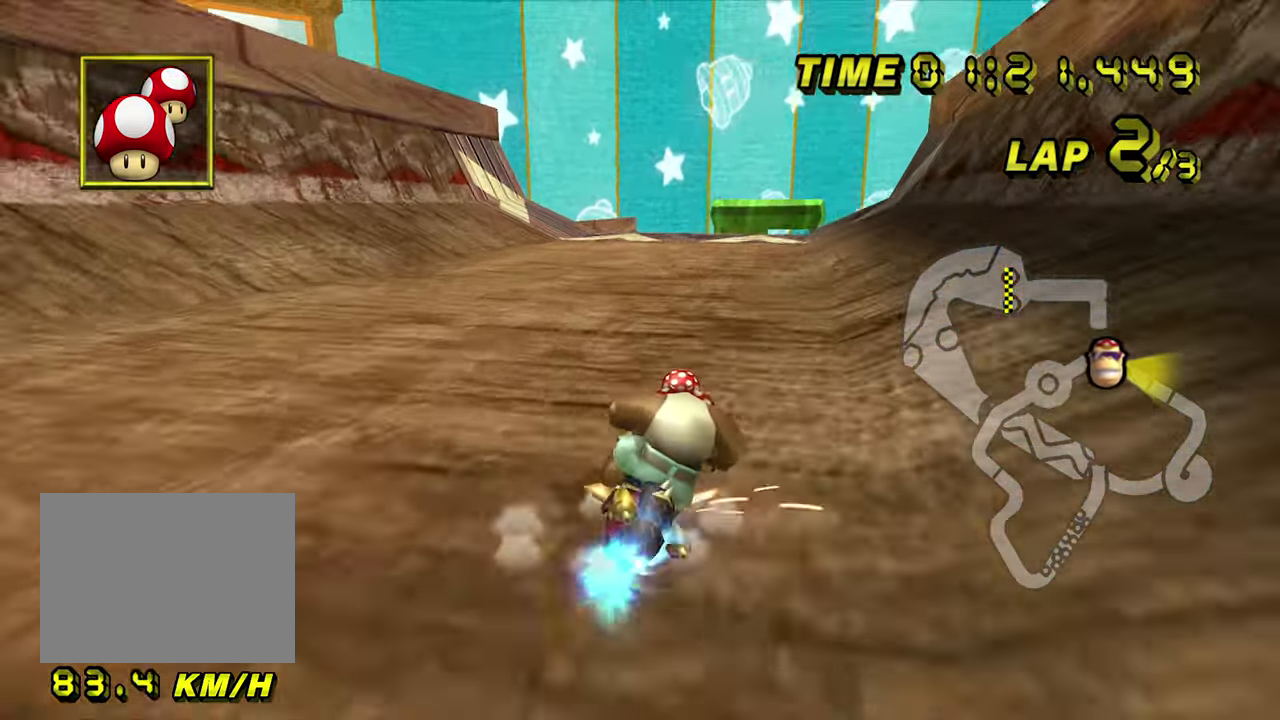
{"buttons": ["A"], "left_stick": "center", "events": [[17, "left_stick", "up-right"], [417, "R1", "up"], [417, "left_stick", "center"]]}
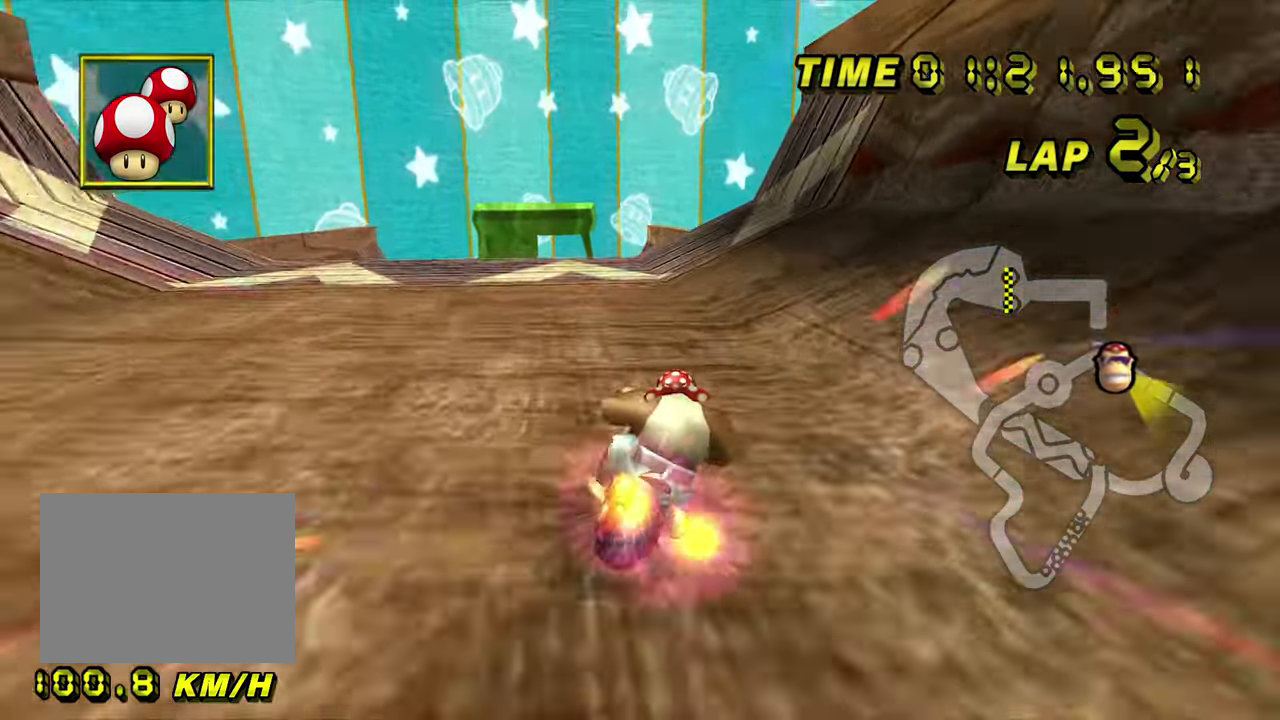
{"buttons": ["A"], "left_stick": "center", "events": []}
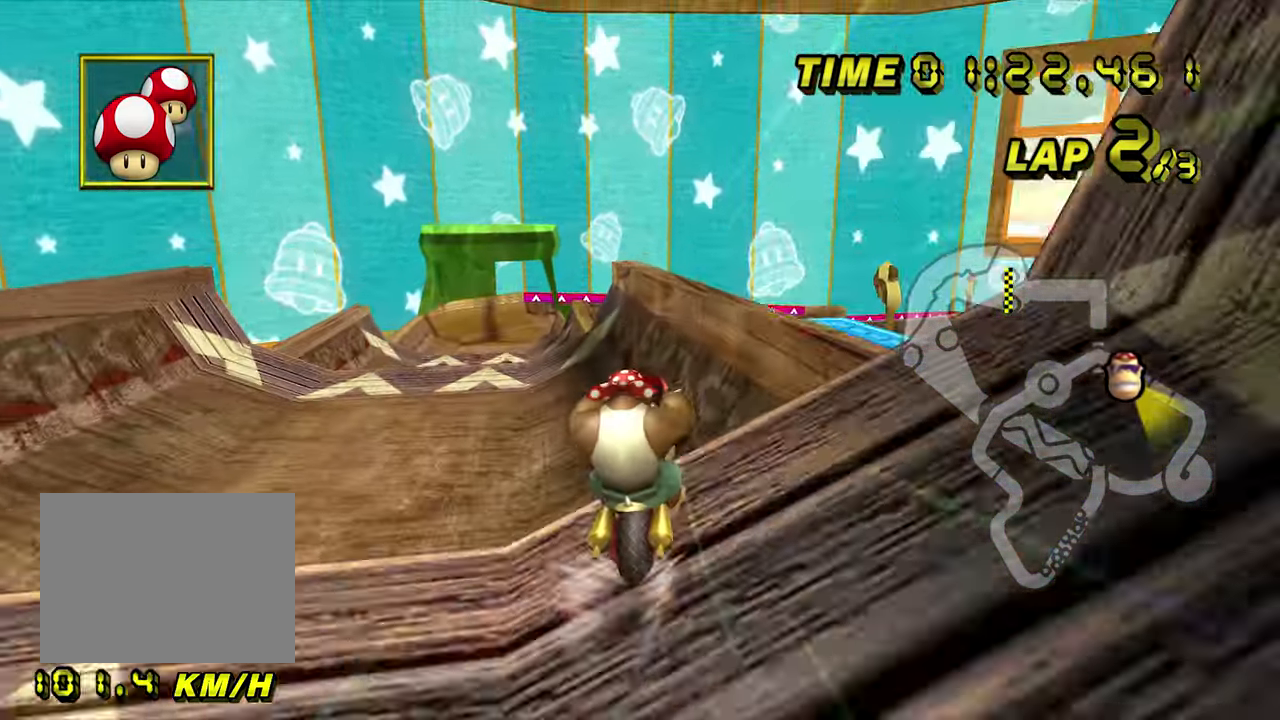
{"buttons": ["A"], "left_stick": "down-left", "events": [[367, "left_stick", "down-left"]]}
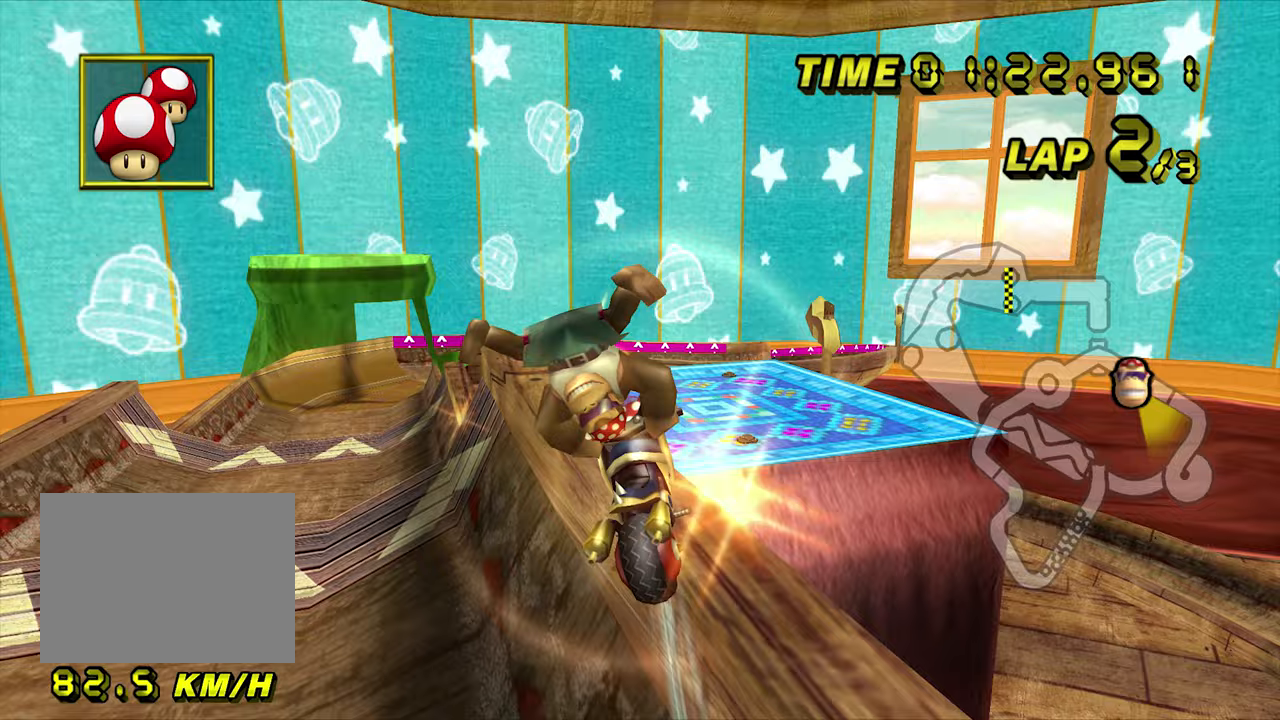
{"buttons": ["A", "DPAD_UP"], "left_stick": "center"}
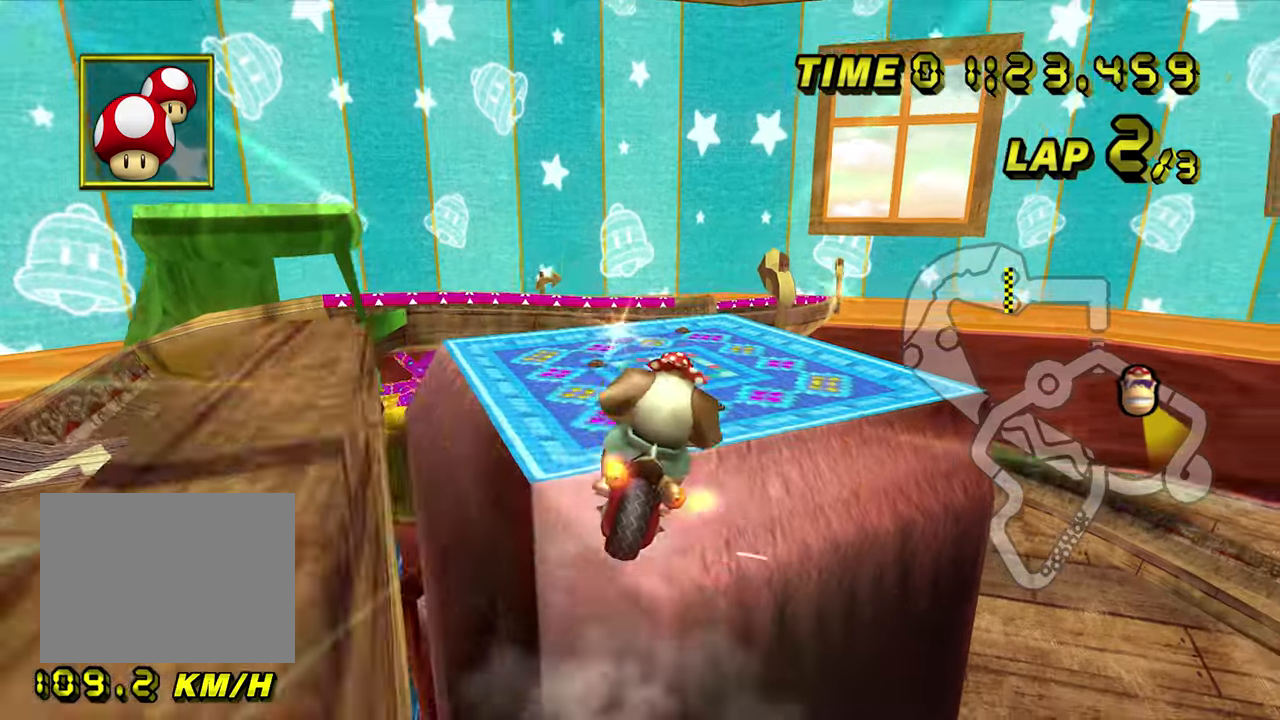
{"buttons": ["A"], "left_stick": "down"}
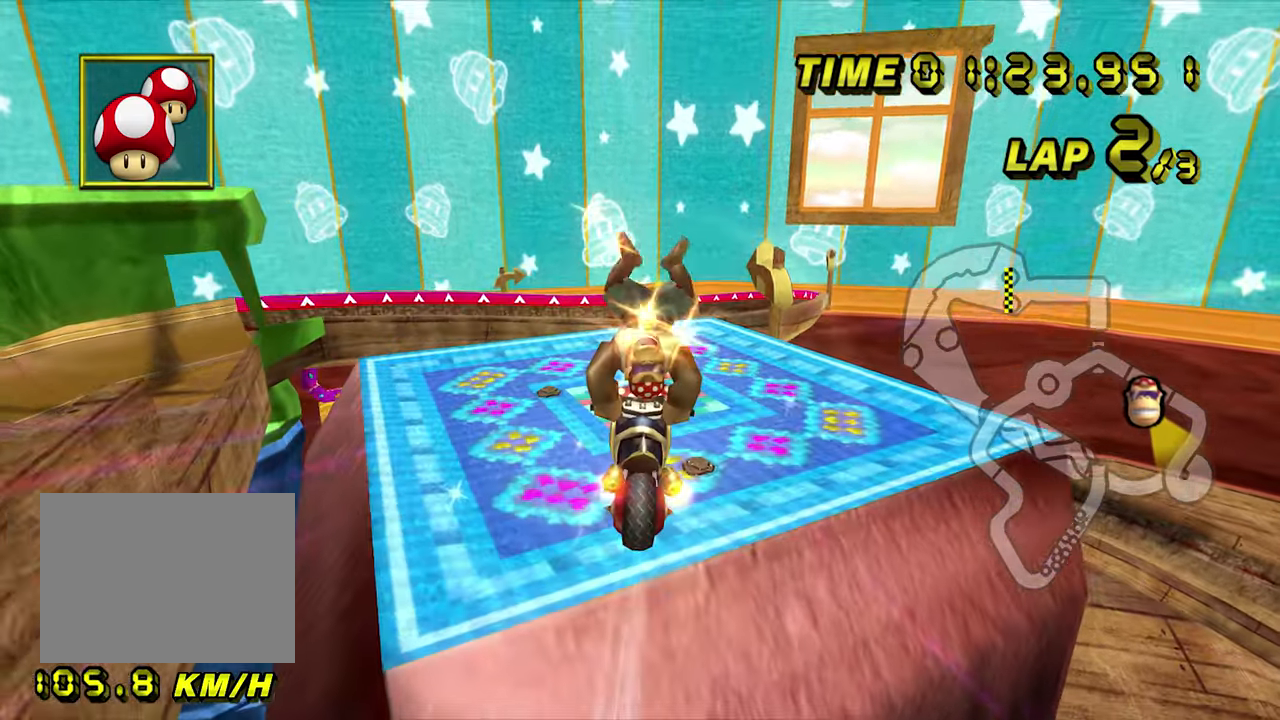
{"buttons": ["A"], "left_stick": "down", "events": []}
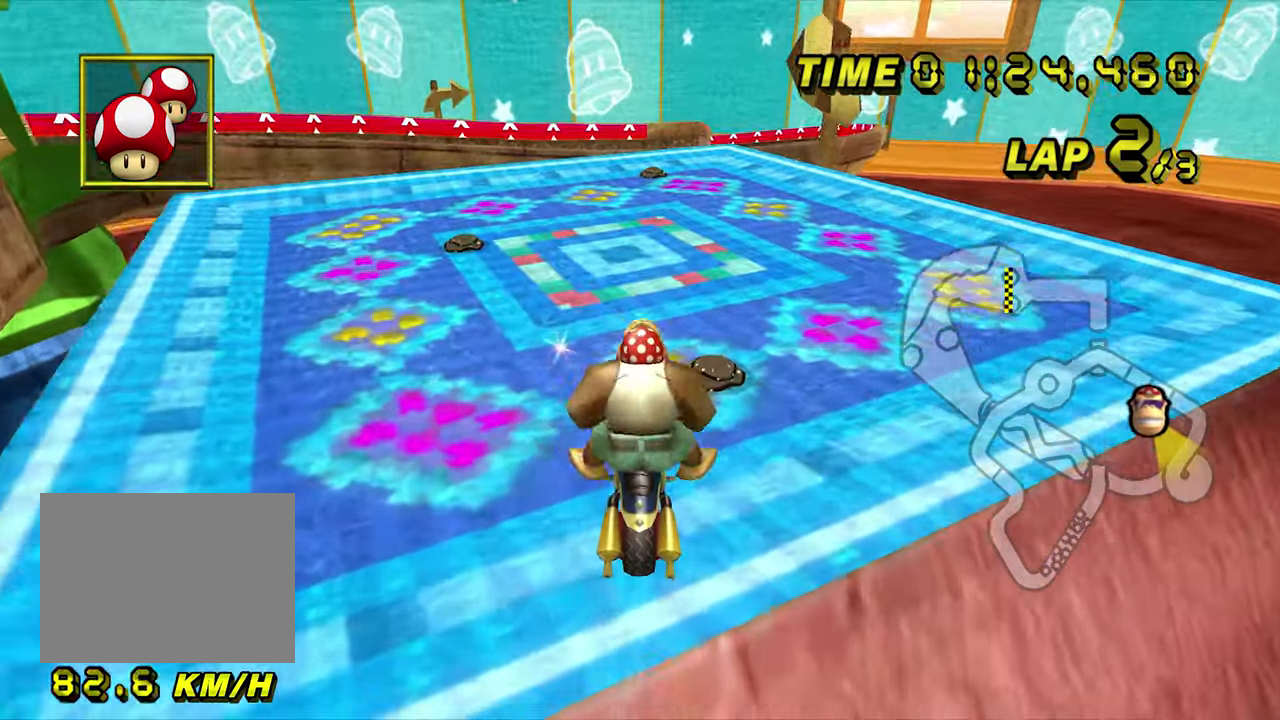
{"buttons": ["A"], "left_stick": "center", "events": [[167, "left_stick", "center"], [300, "L1", "down"], [417, "L1", "up"]]}
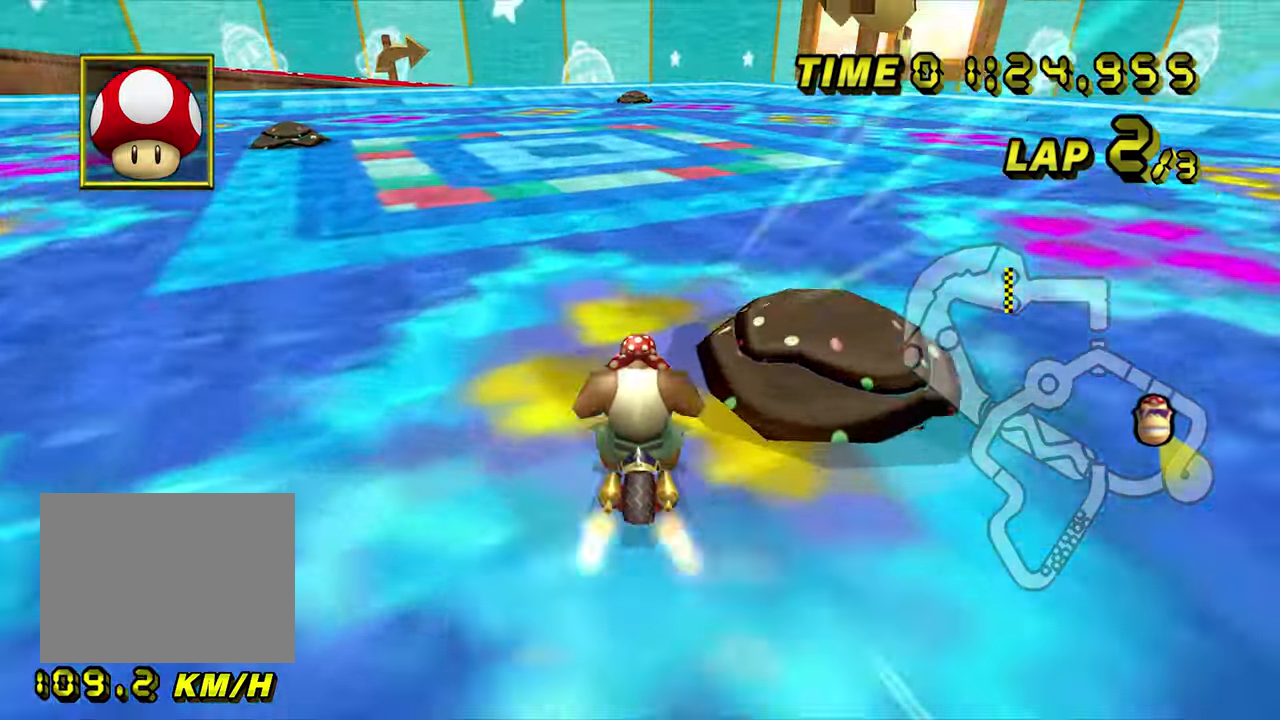
{"buttons": ["A"], "left_stick": "right", "events": [[117, "left_stick", "right"], [300, "left_stick", "center"], [467, "left_stick", "right"]]}
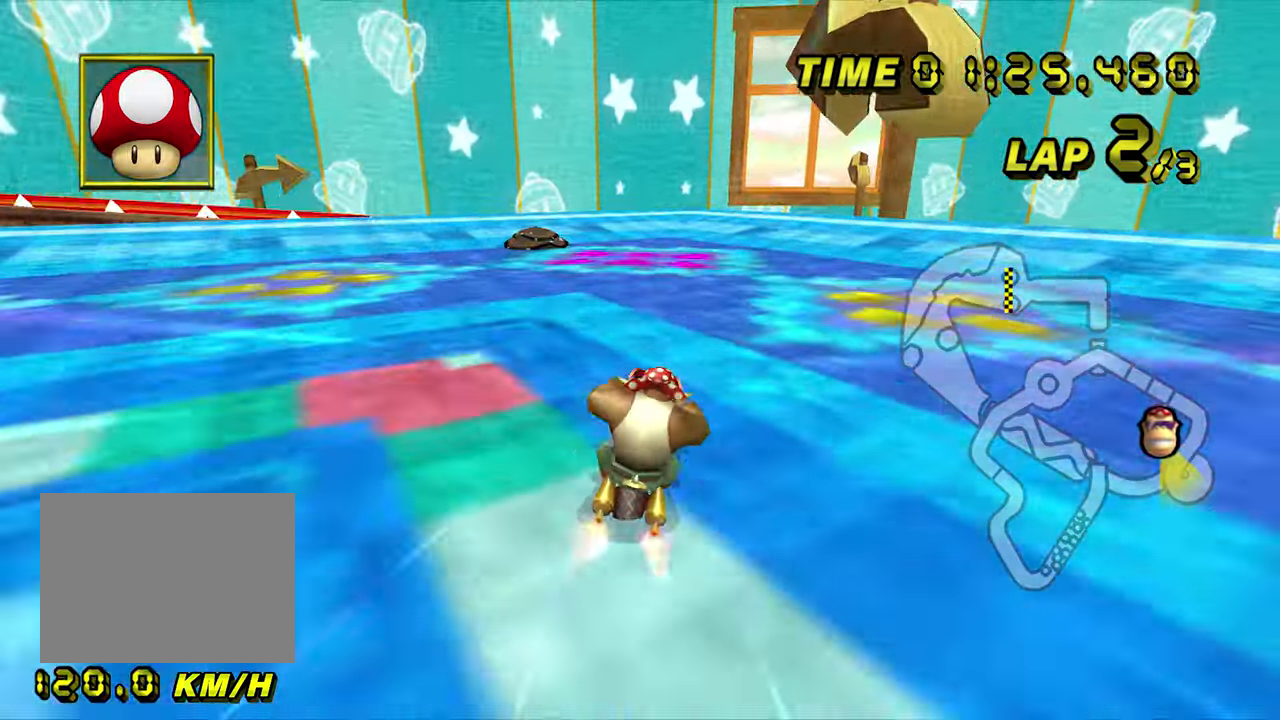
{"buttons": ["A"], "left_stick": "center", "events": [[500, "left_stick", "center"]]}